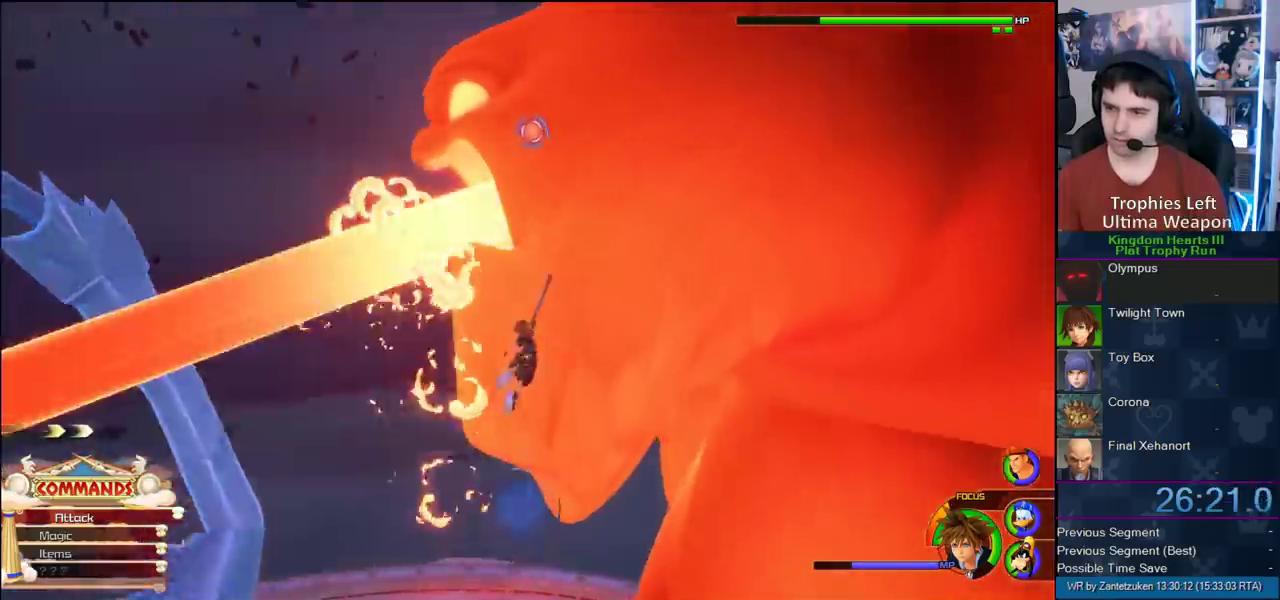
Gameplay with a controller (PlayStation layout); each line is a JSON object with the inputs held at the frame after it. "events" lists button and stick changes between this image and that frame as [ms after this image, input, new state], when the widget could be followed in between.
{"buttons": ["CIRCLE"], "left_stick": "center", "right_stick": "center", "events": [[17, "CIRCLE", "down"], [200, "CIRCLE", "up"], [283, "CIRCLE", "down"], [433, "CIRCLE", "up"], [500, "CIRCLE", "down"], [500, "left_stick", "center"]]}
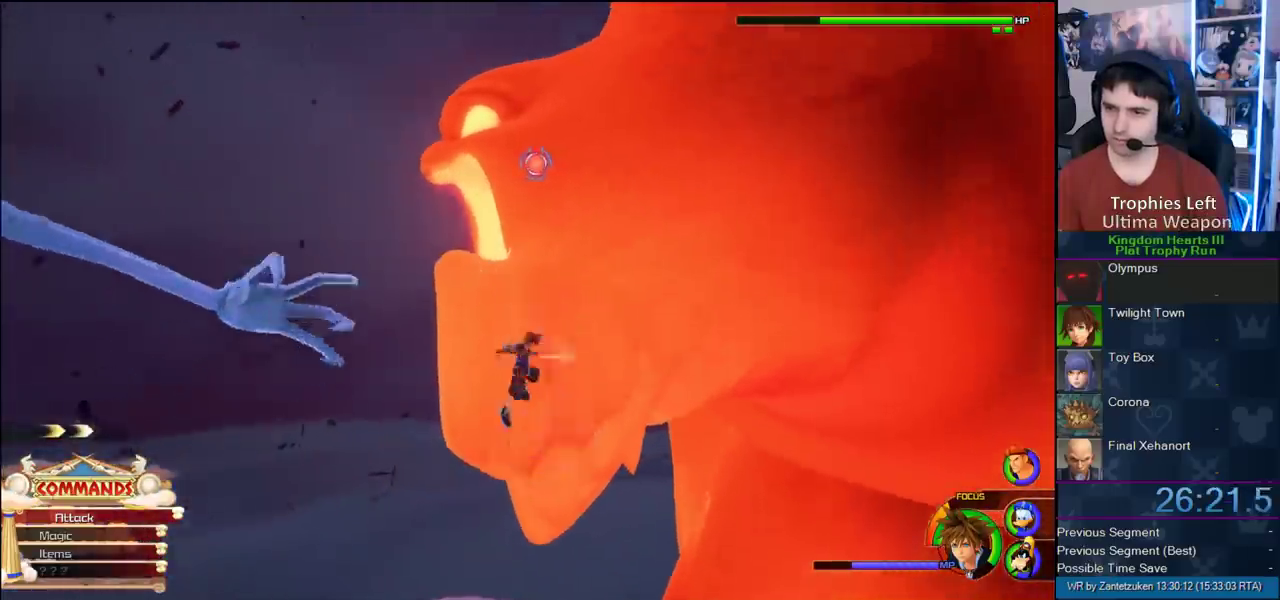
{"buttons": [], "left_stick": "center", "right_stick": "center", "events": [[117, "CIRCLE", "up"], [167, "CIRCLE", "down"], [250, "right_stick", "up-left"], [333, "right_stick", "right"], [433, "right_stick", "center"], [500, "CIRCLE", "up"]]}
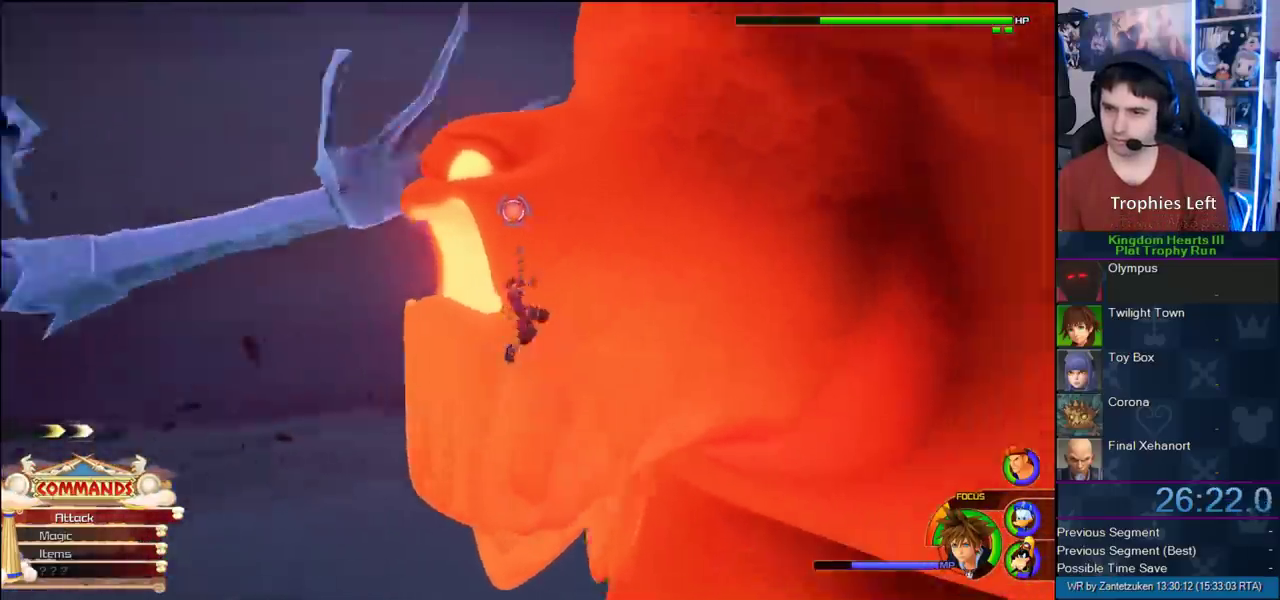
{"buttons": [], "left_stick": "center", "right_stick": "center", "events": [[67, "CIRCLE", "down"], [450, "CIRCLE", "up"]]}
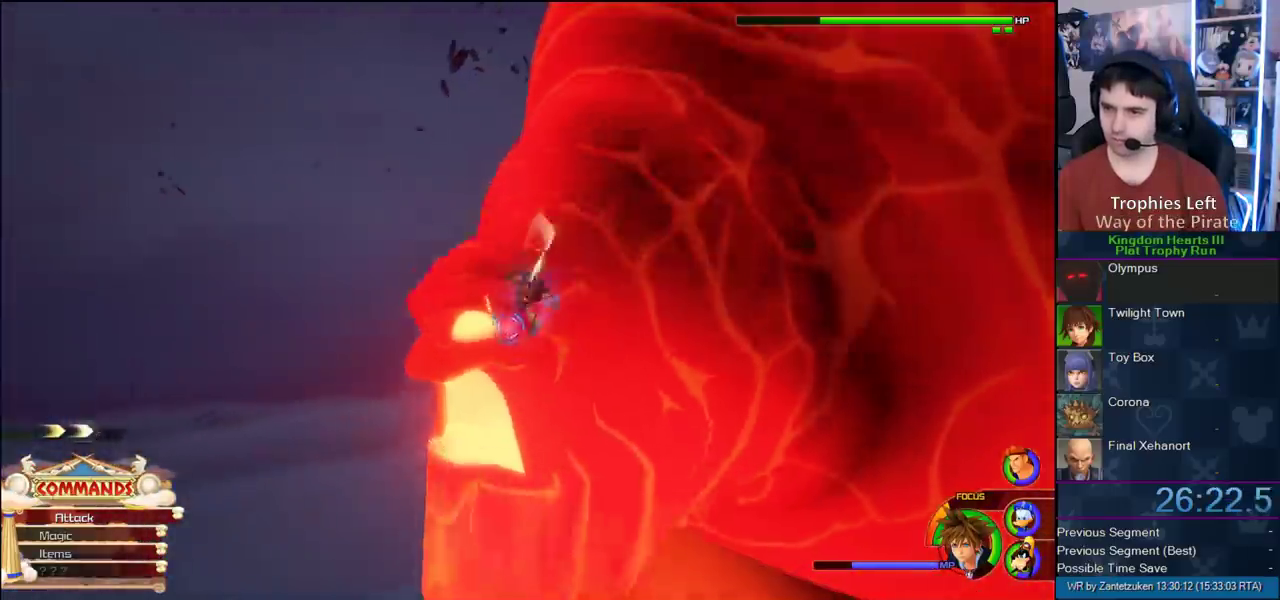
{"buttons": [], "left_stick": "down-right", "right_stick": "center", "events": [[83, "left_stick", "right"], [133, "left_stick", "up-left"], [200, "left_stick", "down-right"]]}
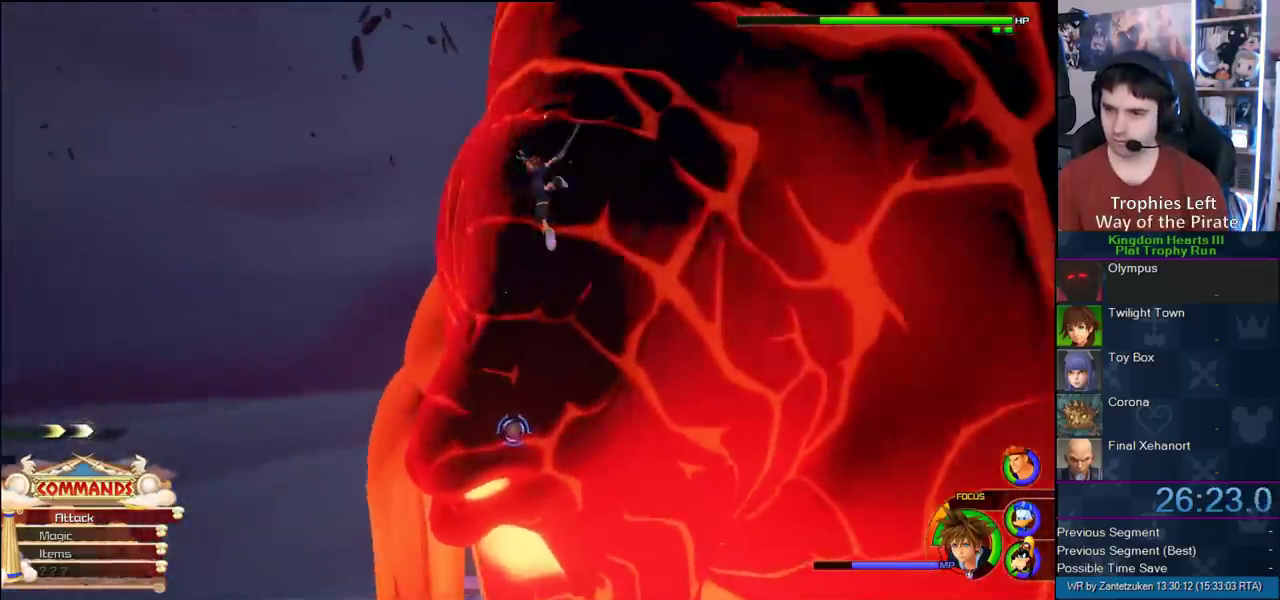
{"buttons": [], "left_stick": "down", "right_stick": "center", "events": [[283, "left_stick", "down"]]}
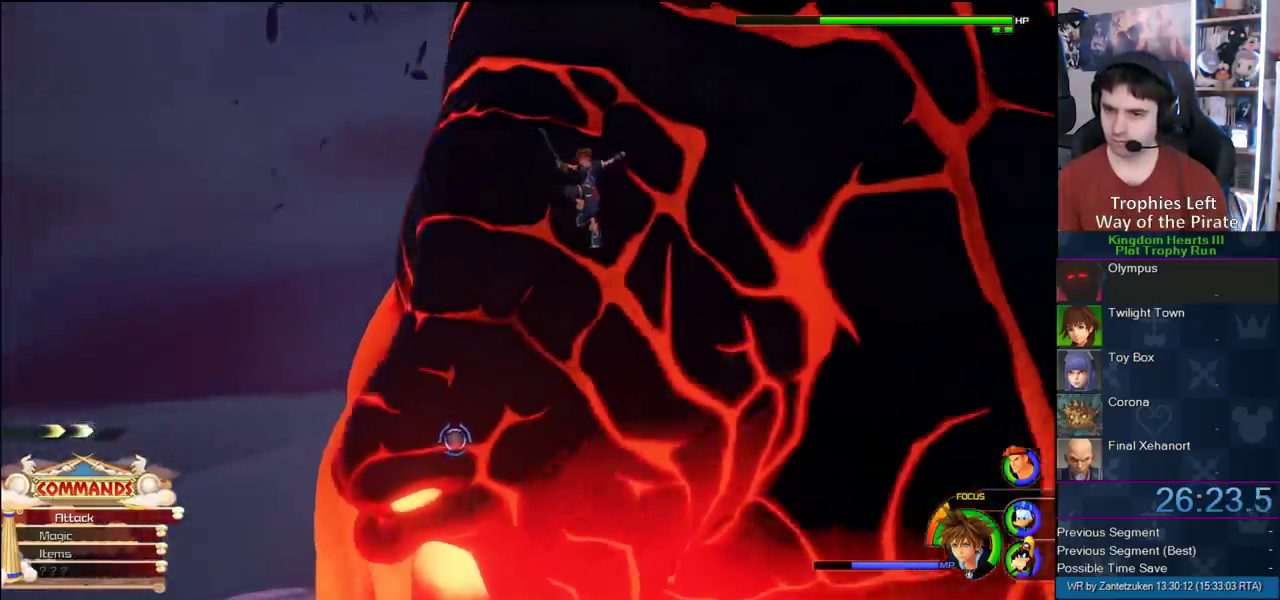
{"buttons": ["TRIANGLE", "L1"], "left_stick": "center", "right_stick": "center", "events": [[17, "L1", "down"], [83, "left_stick", "right"], [333, "TRIANGLE", "down"], [333, "left_stick", "left"], [400, "left_stick", "center"]]}
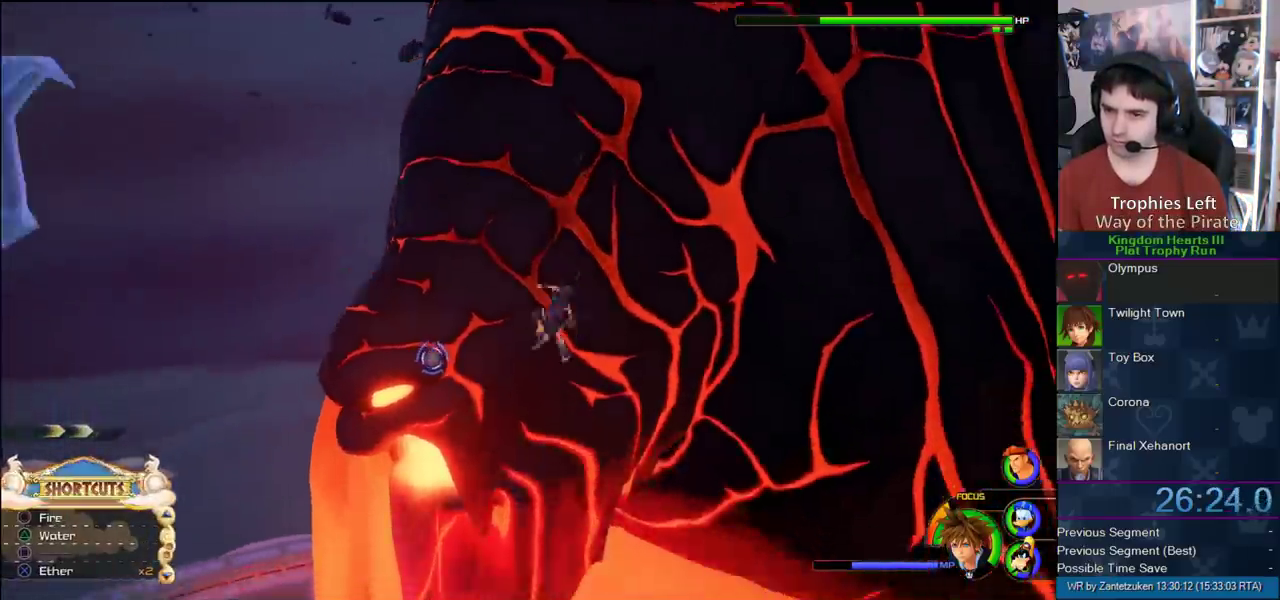
{"buttons": ["L1"], "left_stick": "center", "right_stick": "center", "events": [[33, "TRIANGLE", "up"], [83, "TRIANGLE", "down"], [150, "TRIANGLE", "up"], [217, "TRIANGLE", "down"], [333, "TRIANGLE", "up"], [400, "TRIANGLE", "down"], [483, "TRIANGLE", "up"]]}
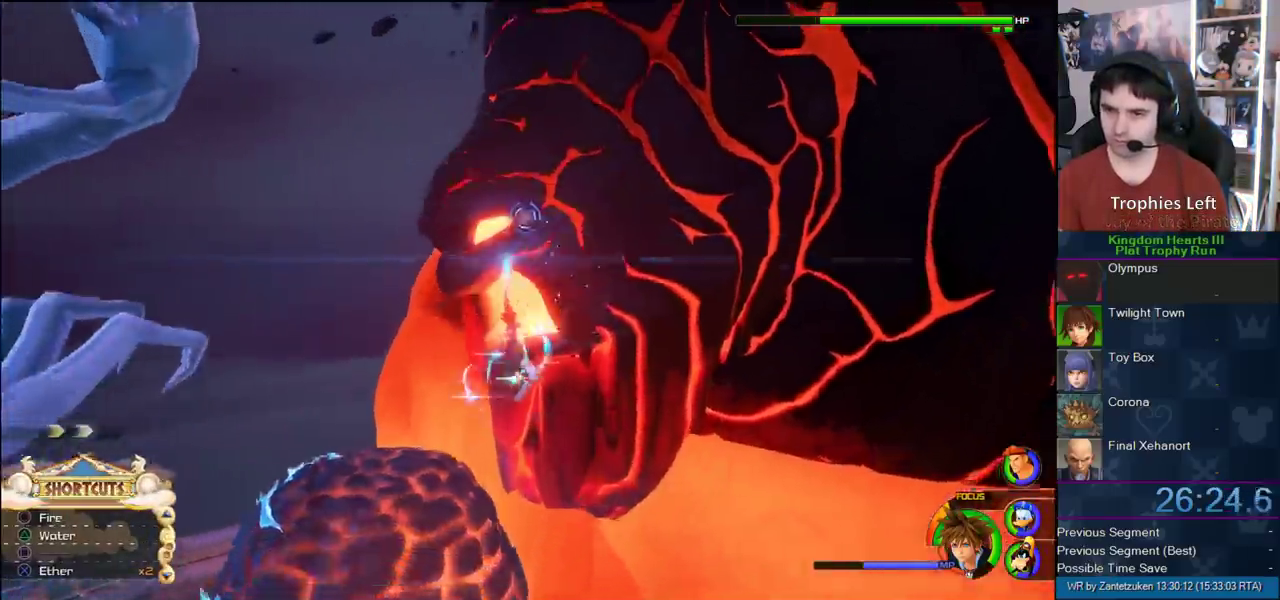
{"buttons": [], "left_stick": "up", "right_stick": "center", "events": [[50, "TRIANGLE", "down"], [150, "left_stick", "up-left"], [167, "TRIANGLE", "up"], [250, "TRIANGLE", "down"], [267, "left_stick", "up"], [350, "TRIANGLE", "up"], [433, "L1", "up"]]}
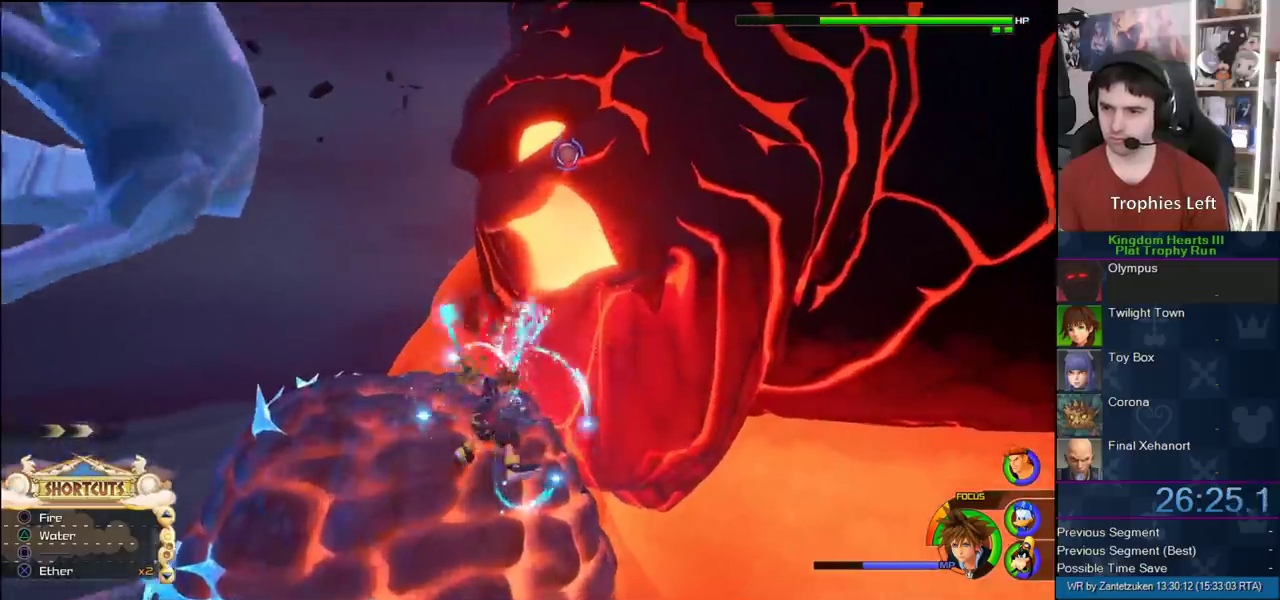
{"buttons": [], "left_stick": "up-left", "right_stick": "center", "events": [[67, "left_stick", "up-left"]]}
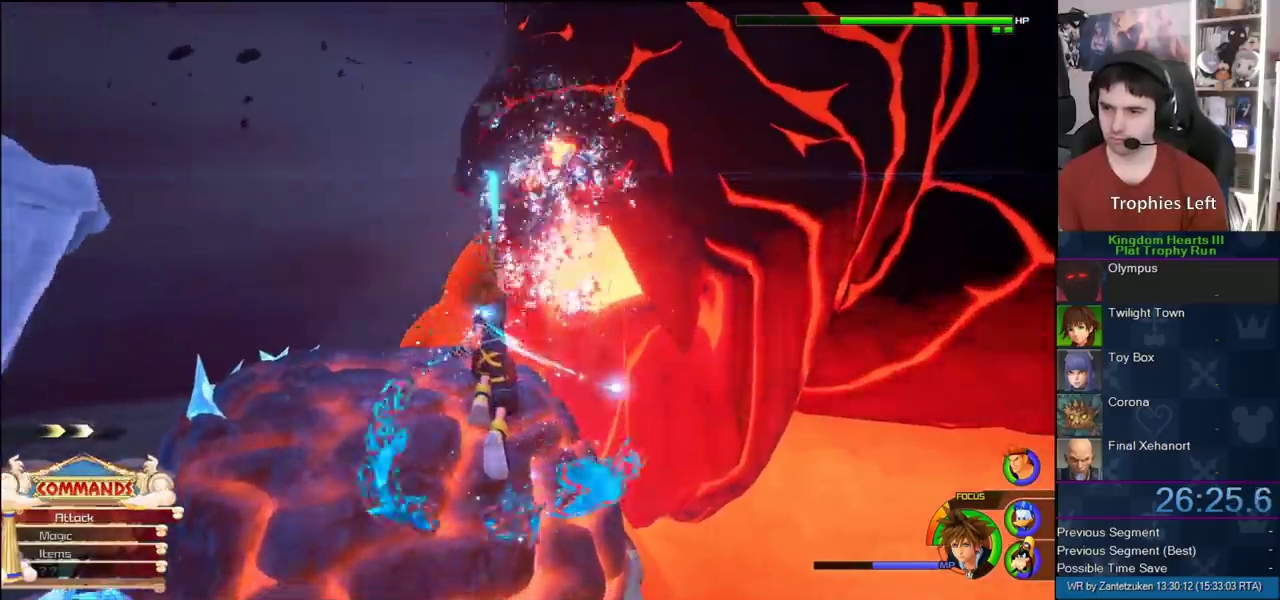
{"buttons": [], "left_stick": "up-left", "right_stick": "center", "events": []}
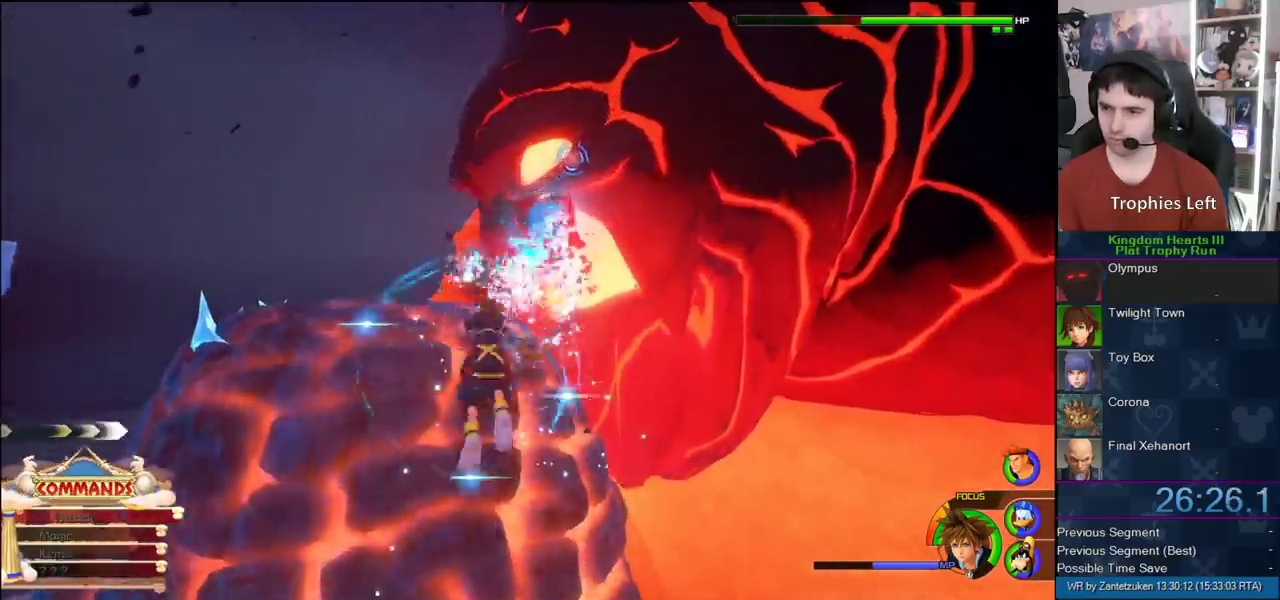
{"buttons": [], "left_stick": "up", "right_stick": "center", "events": [[350, "left_stick", "up"]]}
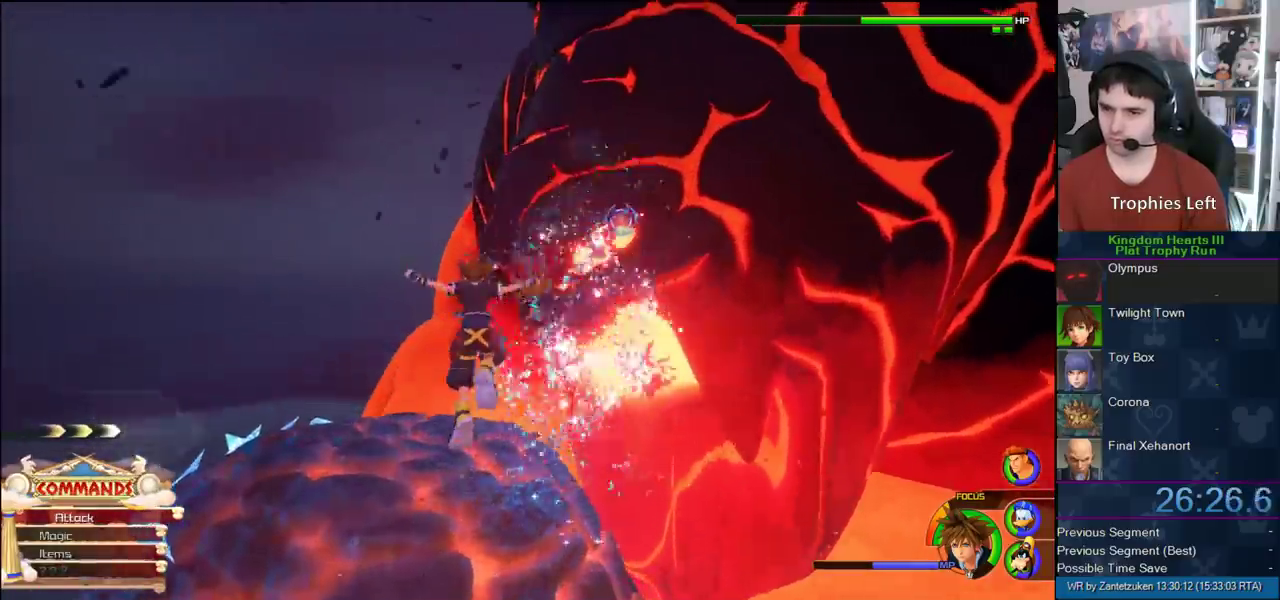
{"buttons": ["TRIANGLE", "L1"], "left_stick": "center", "right_stick": "center", "events": [[83, "left_stick", "up-right"], [150, "CROSS", "down"], [217, "L1", "down"], [267, "CROSS", "up"], [350, "TRIANGLE", "down"], [350, "left_stick", "center"], [417, "TRIANGLE", "up"], [467, "TRIANGLE", "down"]]}
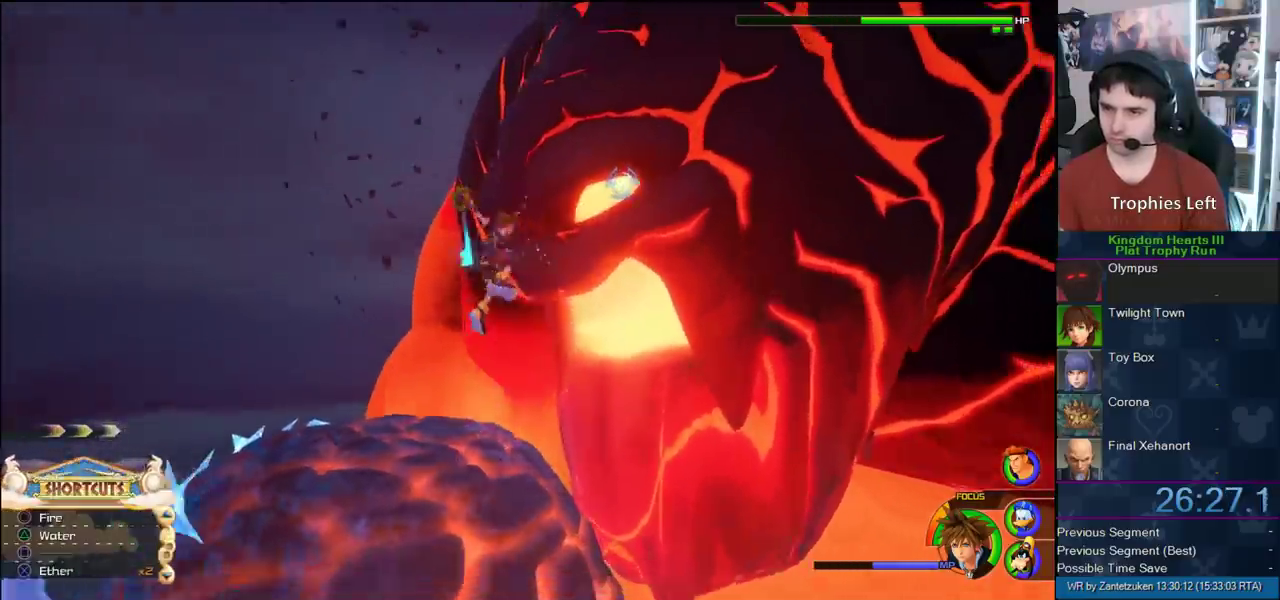
{"buttons": ["L1"], "left_stick": "center", "right_stick": "center", "events": [[133, "TRIANGLE", "up"], [183, "TRIANGLE", "down"], [283, "TRIANGLE", "up"], [383, "TRIANGLE", "down"], [467, "TRIANGLE", "up"]]}
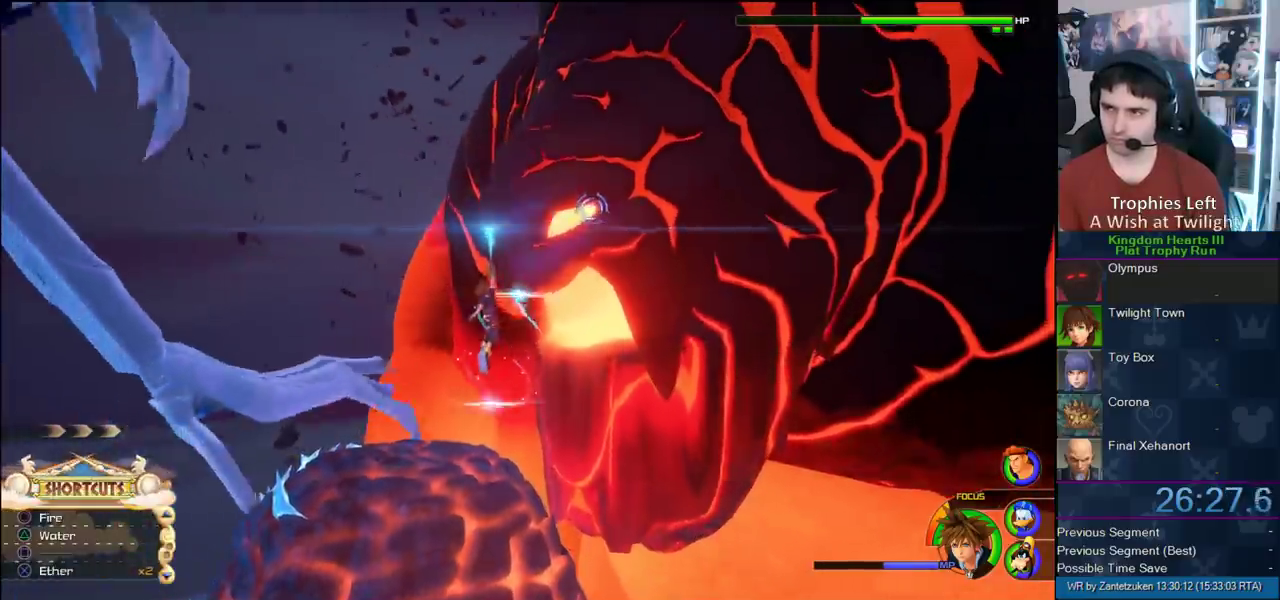
{"buttons": [], "left_stick": "center", "right_stick": "center", "events": [[17, "TRIANGLE", "down"], [133, "TRIANGLE", "up"], [167, "L1", "up"]]}
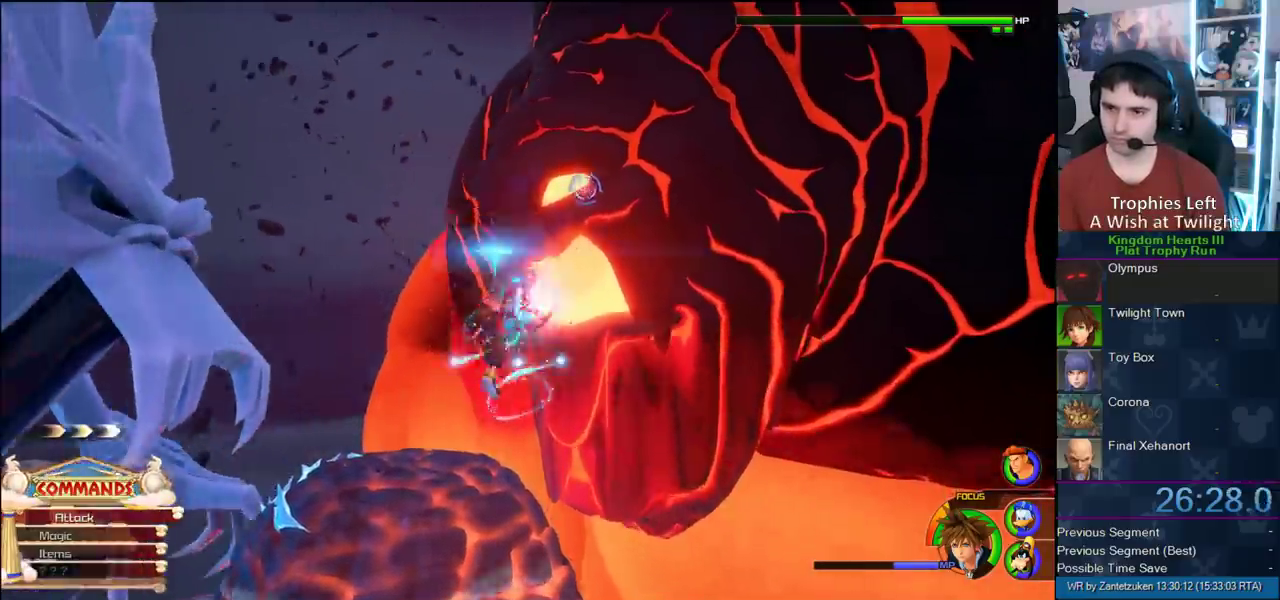
{"buttons": [], "left_stick": "center", "right_stick": "center", "events": []}
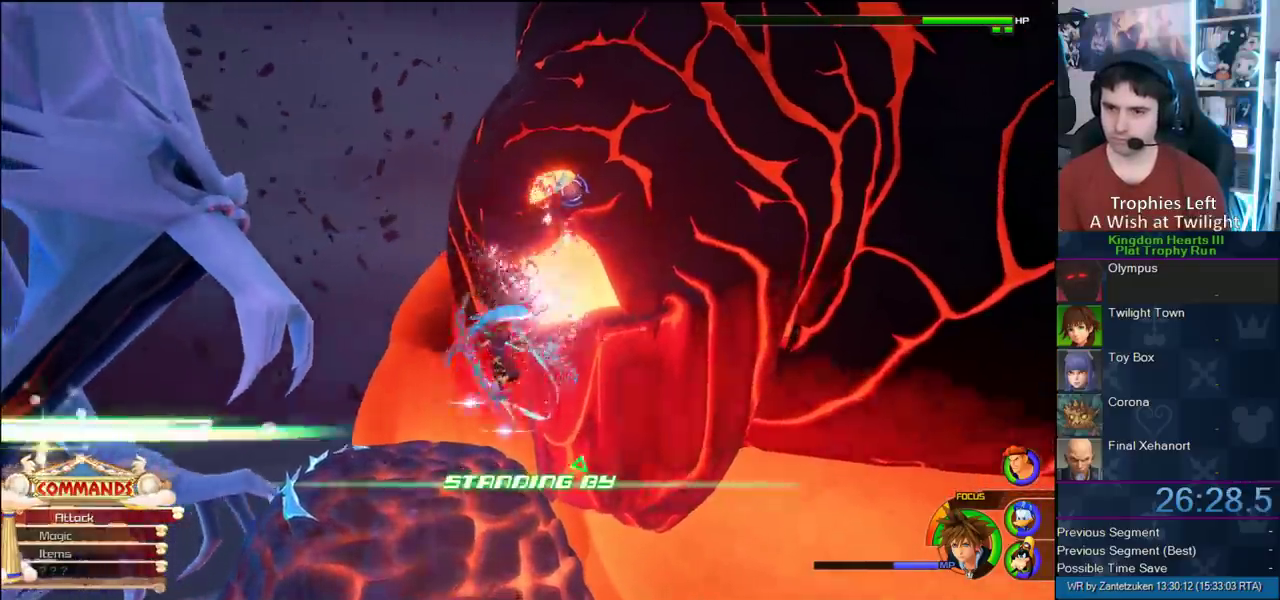
{"buttons": [], "left_stick": "center", "right_stick": "center", "events": [[83, "TRIANGLE", "down"], [183, "TRIANGLE", "up"]]}
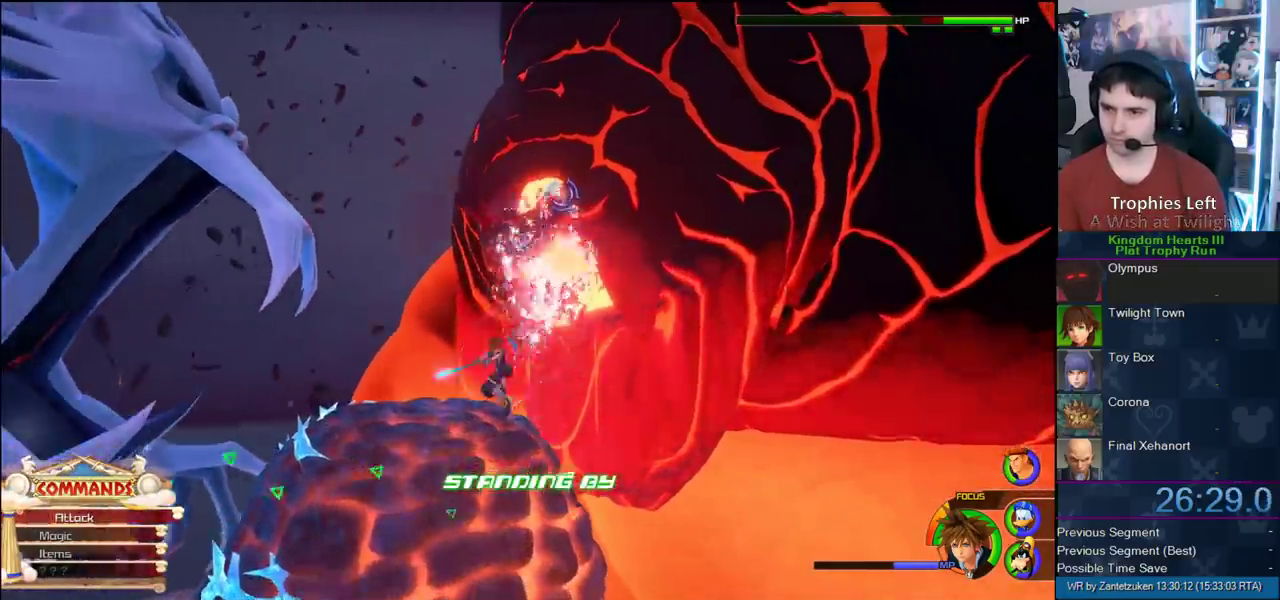
{"buttons": [], "left_stick": "up-left", "right_stick": "center", "events": [[500, "left_stick", "up-left"]]}
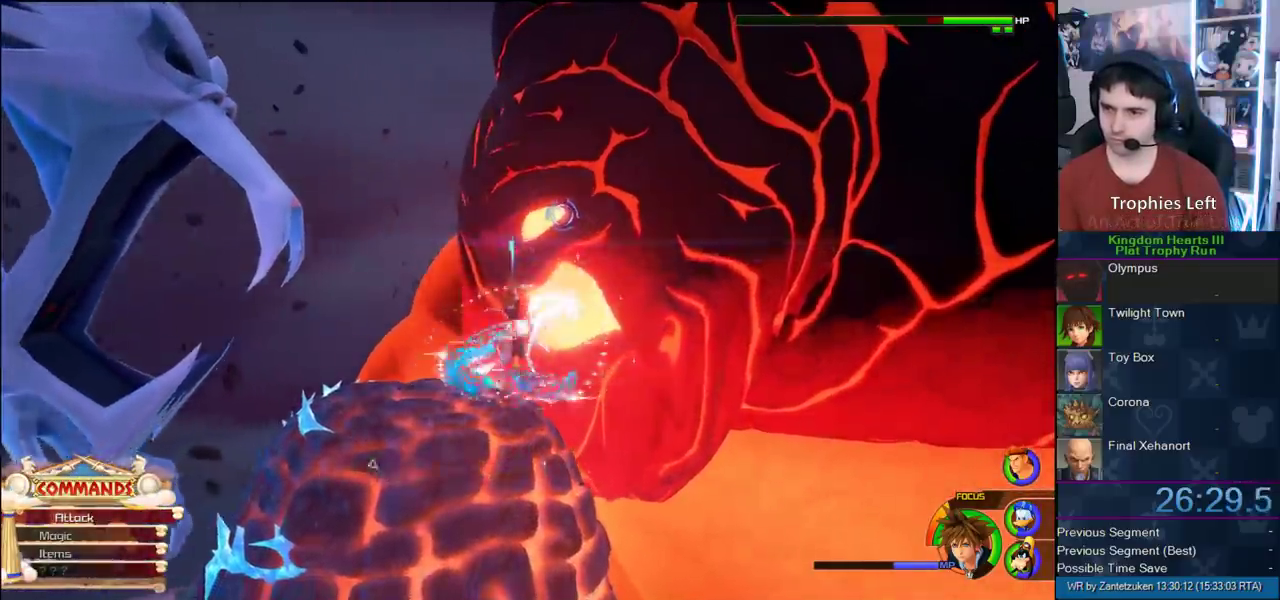
{"buttons": [], "left_stick": "up-left", "right_stick": "center"}
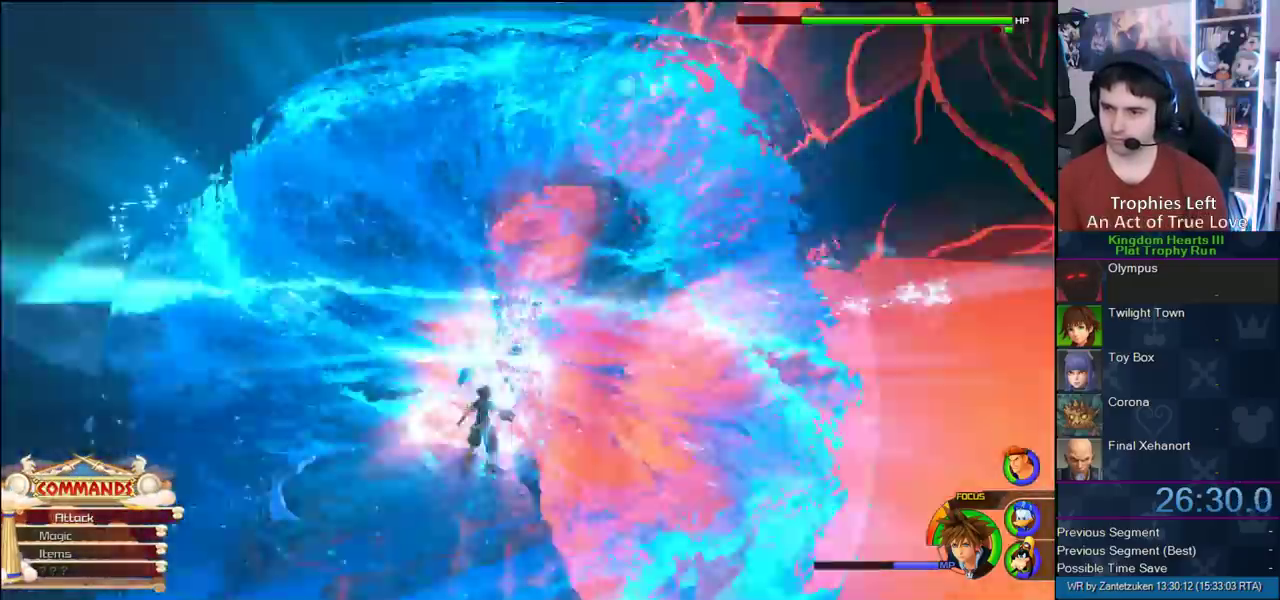
{"buttons": ["L1"], "left_stick": "center", "right_stick": "center", "events": [[83, "left_stick", "center"], [283, "CROSS", "down"], [467, "CROSS", "up"], [467, "L1", "down"]]}
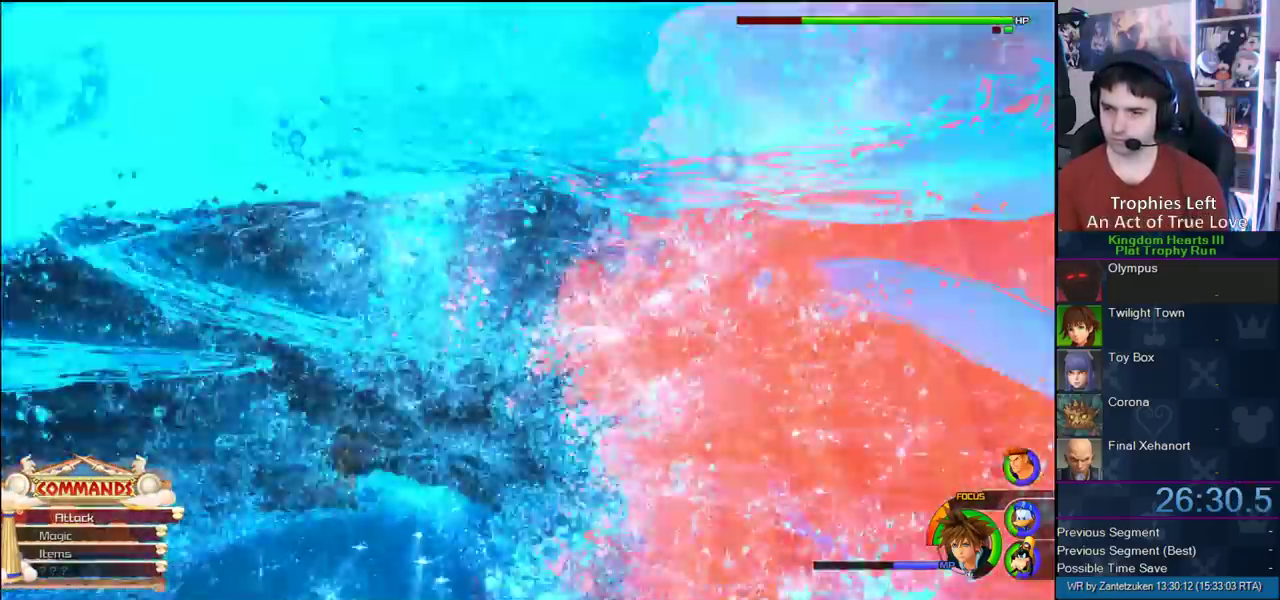
{"buttons": ["TRIANGLE", "L1"], "left_stick": "center", "right_stick": "center", "events": [[83, "TRIANGLE", "down"], [133, "TRIANGLE", "up"], [183, "TRIANGLE", "down"], [300, "TRIANGLE", "up"], [367, "TRIANGLE", "down"]]}
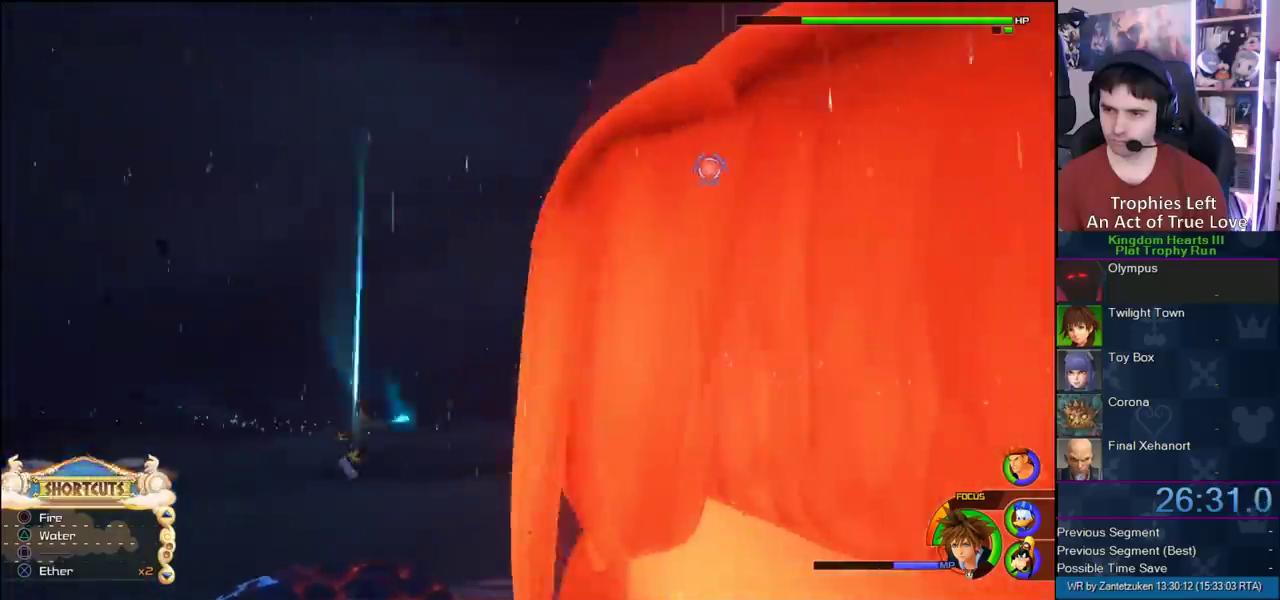
{"buttons": ["TRIANGLE", "L1"], "left_stick": "center", "right_stick": "center", "events": [[350, "TRIANGLE", "up"], [417, "TRIANGLE", "down"]]}
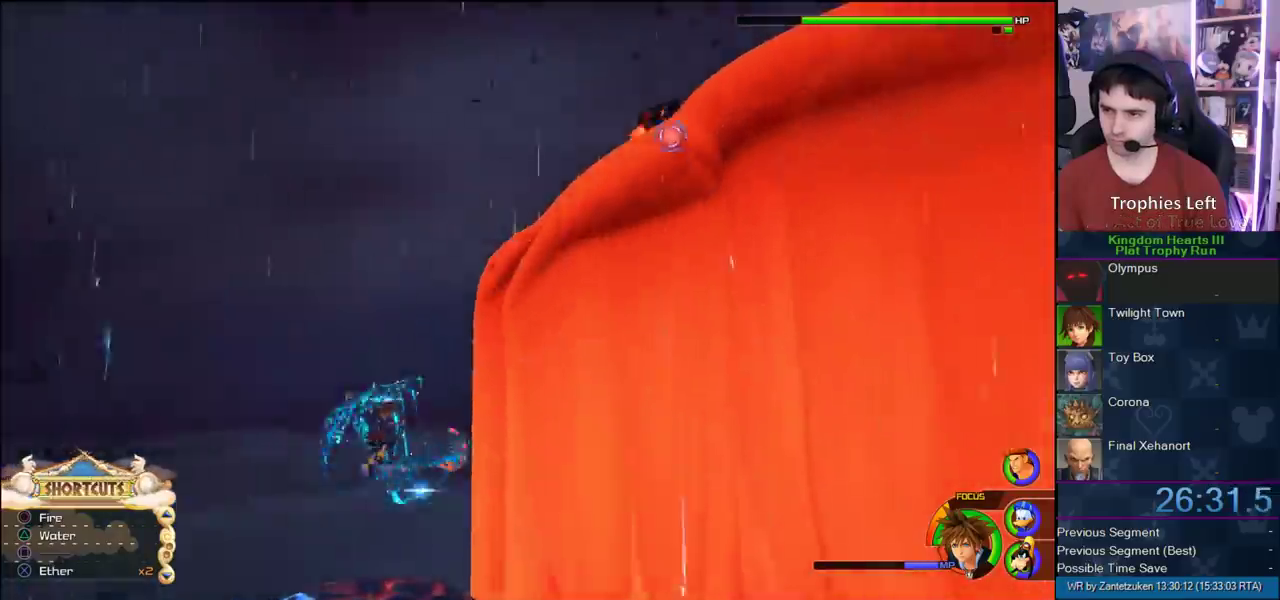
{"buttons": ["TRIANGLE", "L1"], "left_stick": "center", "right_stick": "center", "events": [[50, "TRIANGLE", "up"], [100, "TRIANGLE", "down"]]}
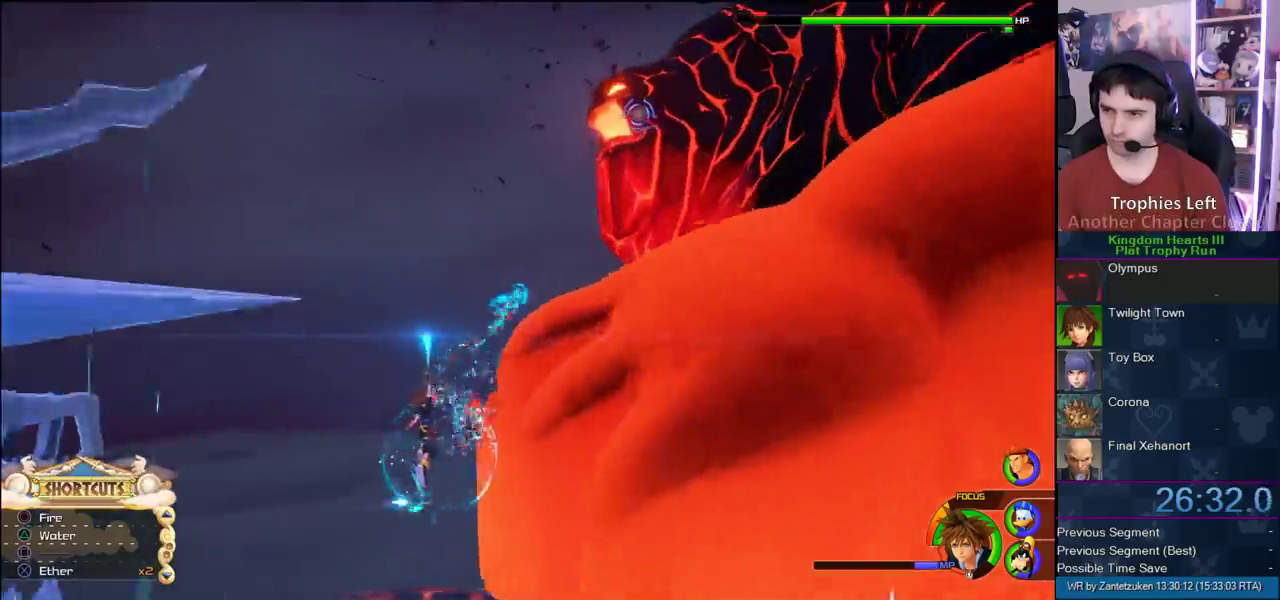
{"buttons": ["L1"], "left_stick": "center", "right_stick": "center", "events": [[433, "TRIANGLE", "up"]]}
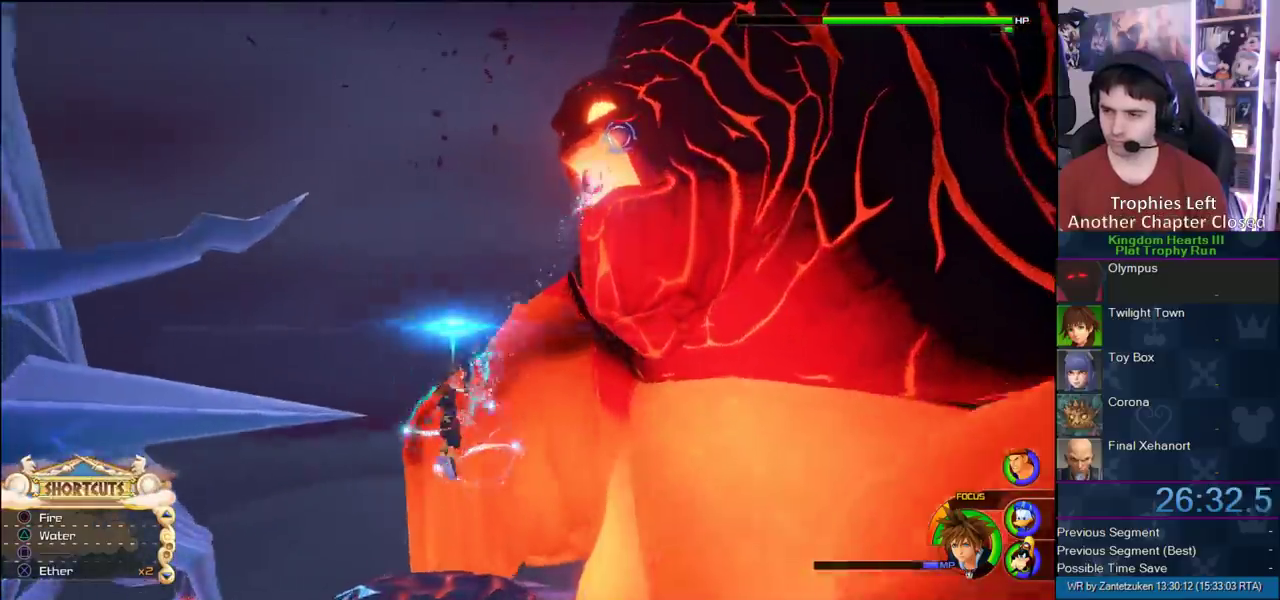
{"buttons": ["TRIANGLE", "L1"], "left_stick": "center", "right_stick": "center", "events": [[17, "TRIANGLE", "down"], [133, "TRIANGLE", "up"], [200, "TRIANGLE", "down"], [300, "TRIANGLE", "up"], [367, "TRIANGLE", "down"], [450, "TRIANGLE", "up"], [500, "TRIANGLE", "down"]]}
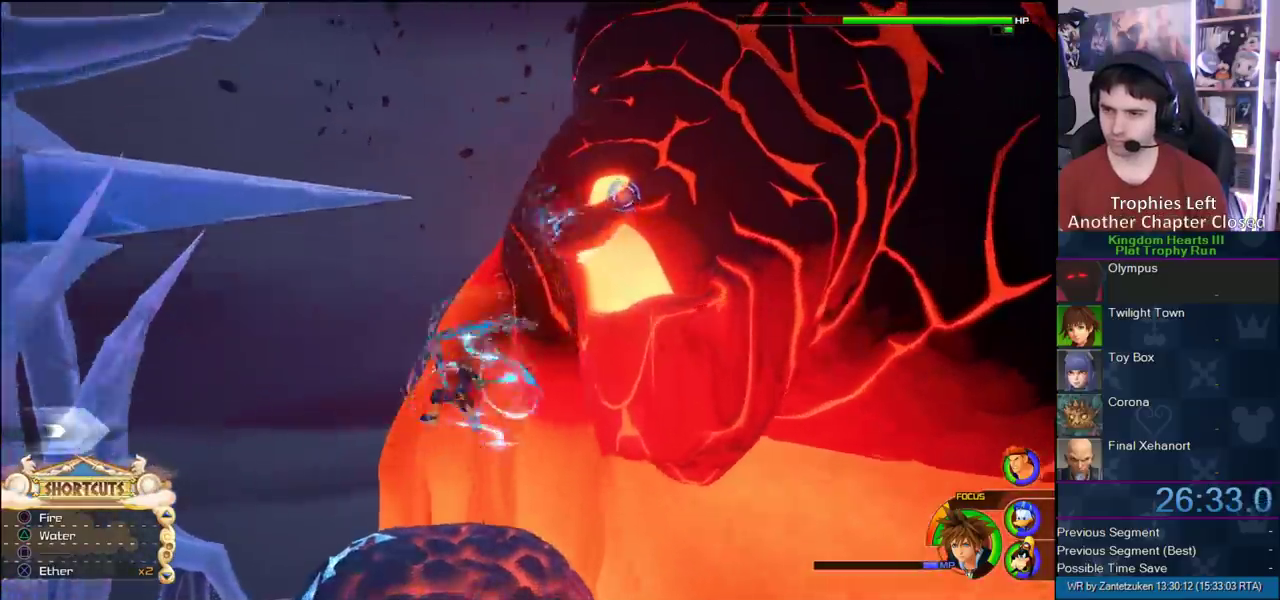
{"buttons": [], "left_stick": "center", "right_stick": "center", "events": [[100, "TRIANGLE", "up"], [167, "TRIANGLE", "down"], [417, "L1", "up"], [417, "TRIANGLE", "up"]]}
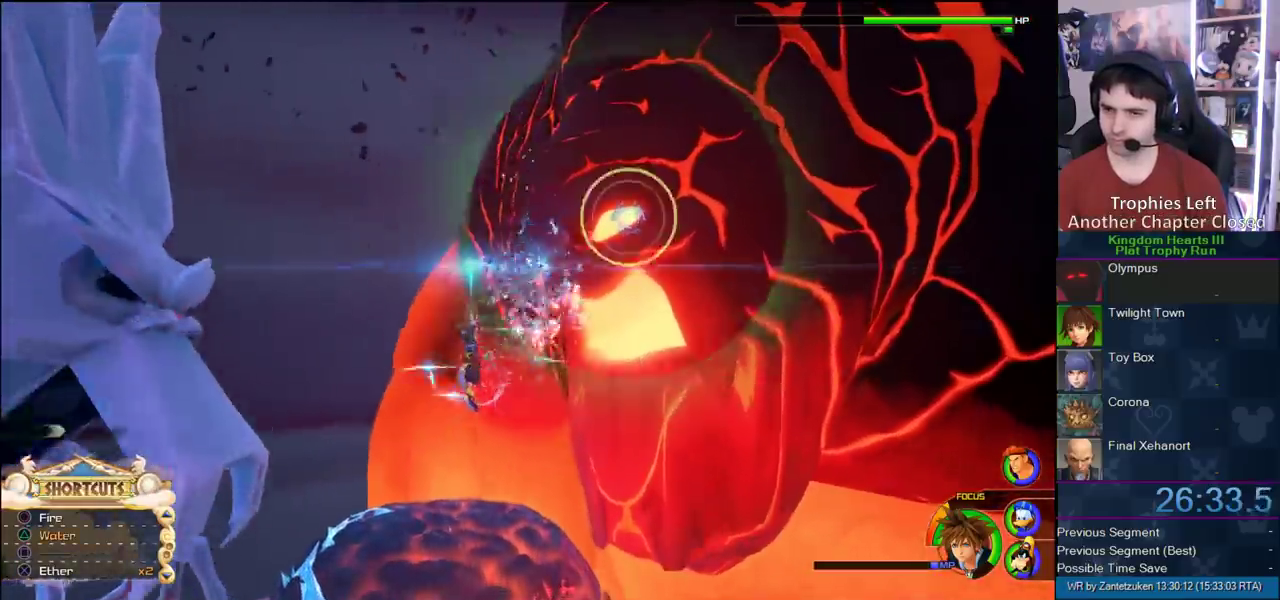
{"buttons": [], "left_stick": "up", "right_stick": "center", "events": [[350, "left_stick", "up-left"], [467, "left_stick", "up"]]}